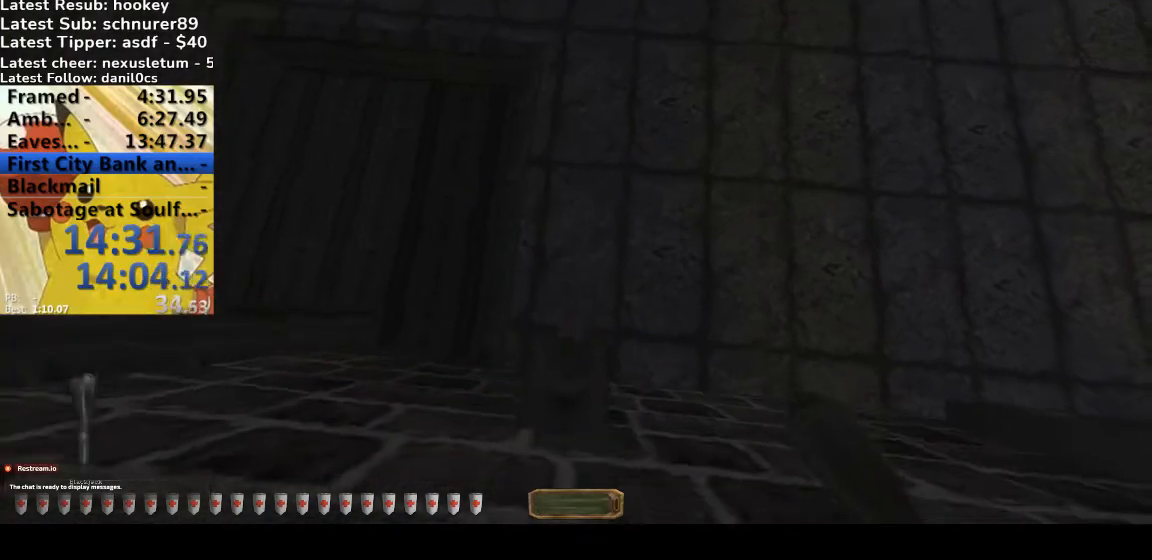
Gameplay with keyboard; each line is a JSON object with the keys held at the frame after it. "events" lists presses ("down") and releases ("up") of ".", "/", "0", "1", "2", "3", "4", "5", "6", "7", "8", "9", "a", "alt_l", "alt_r", "b", "backspace", "c", "caps_lock", "comma", "ctrl_l", "ctrl_r", "d", "down", "e", "equals", "escape", "f", "f1", "f10", "f11", "f12", "f2", "f3", "f4", "f5", "f6", "f7", "f8", "f9", "g", "h", "i", "j", "k", "l", "lbracket", "left", "m", "minus", "n", "o", "p", "q", "quote", "r", "rbracket", "return", "right", "s", "semicolon", "shift_l", "shift_r", "space", "super", "t", "tab", "tilde", "u", "up", "v", "w", "x", "y" and "z" between this image and that frame as [ms after this image, input, new state], when the widget could be followed in between. No other keys are recorded. Mouse input is not recorded.
{"keys": [], "events": [[133, "s", "down"], [233, "s", "up"]]}
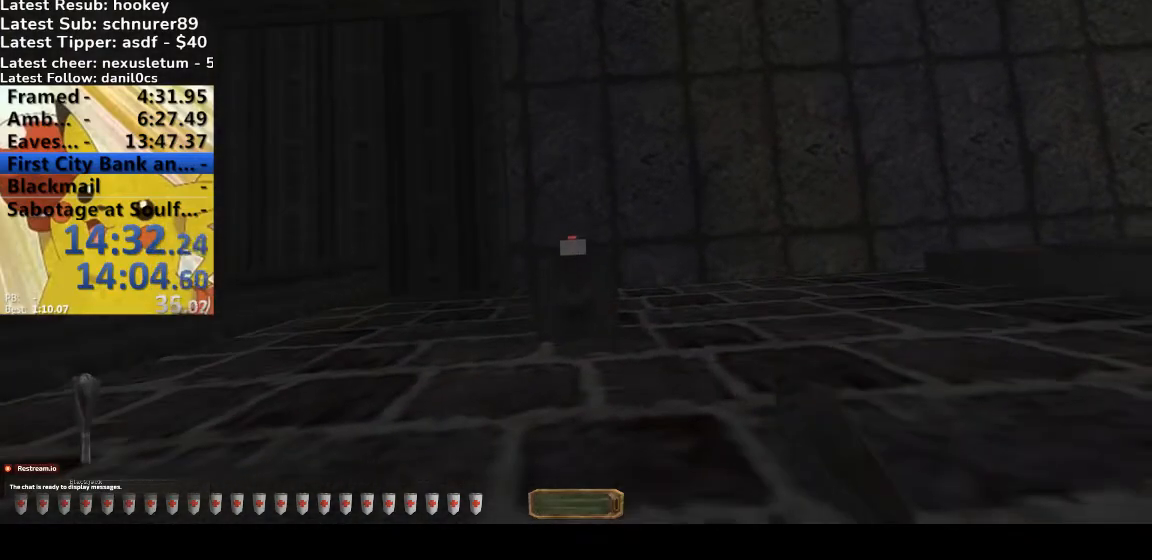
{"keys": [], "events": []}
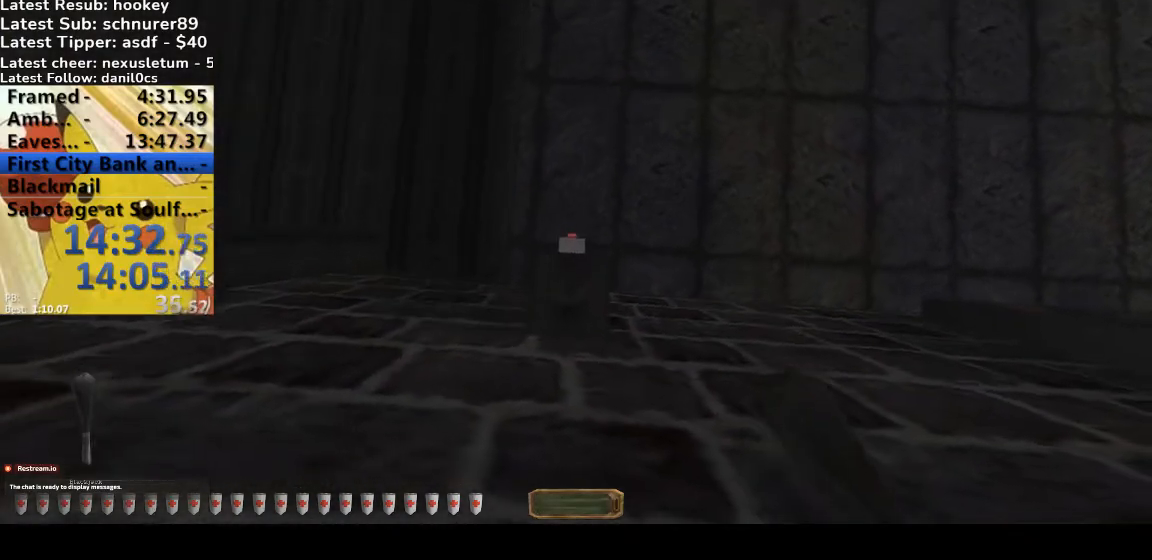
{"keys": [], "events": []}
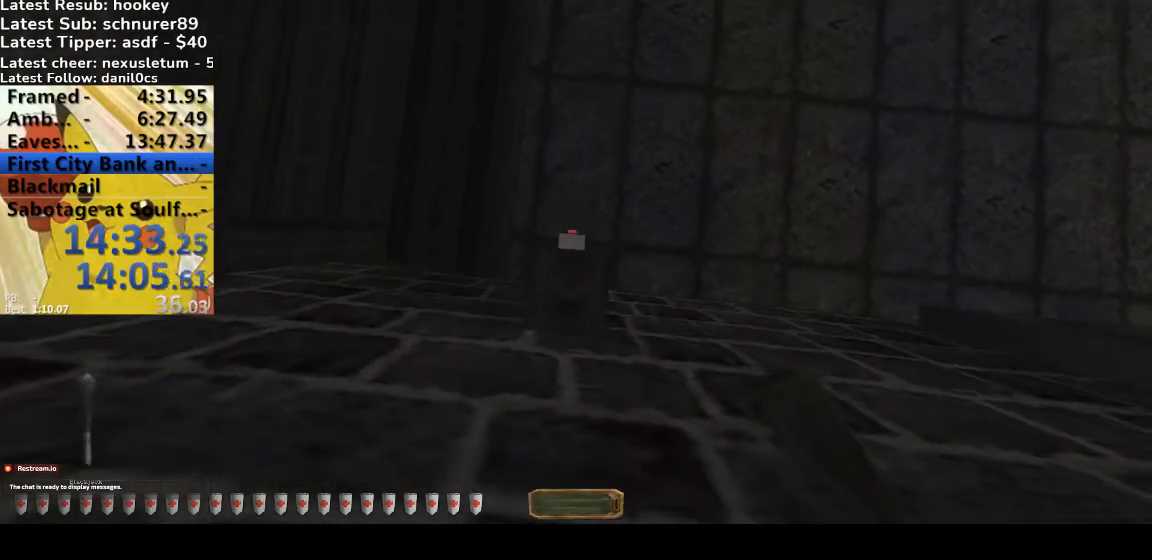
{"keys": [], "events": []}
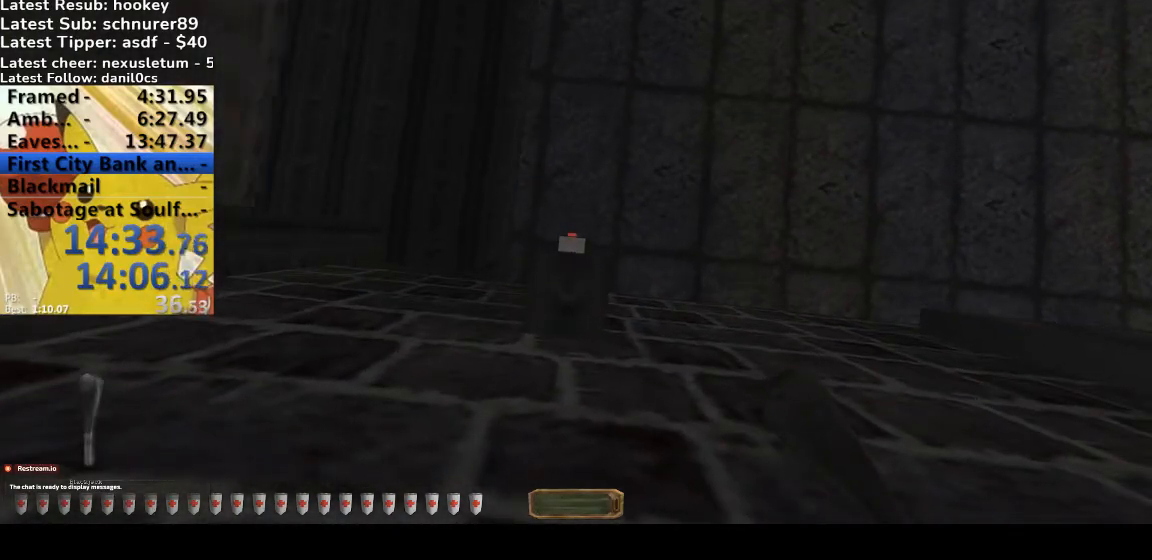
{"keys": [], "events": []}
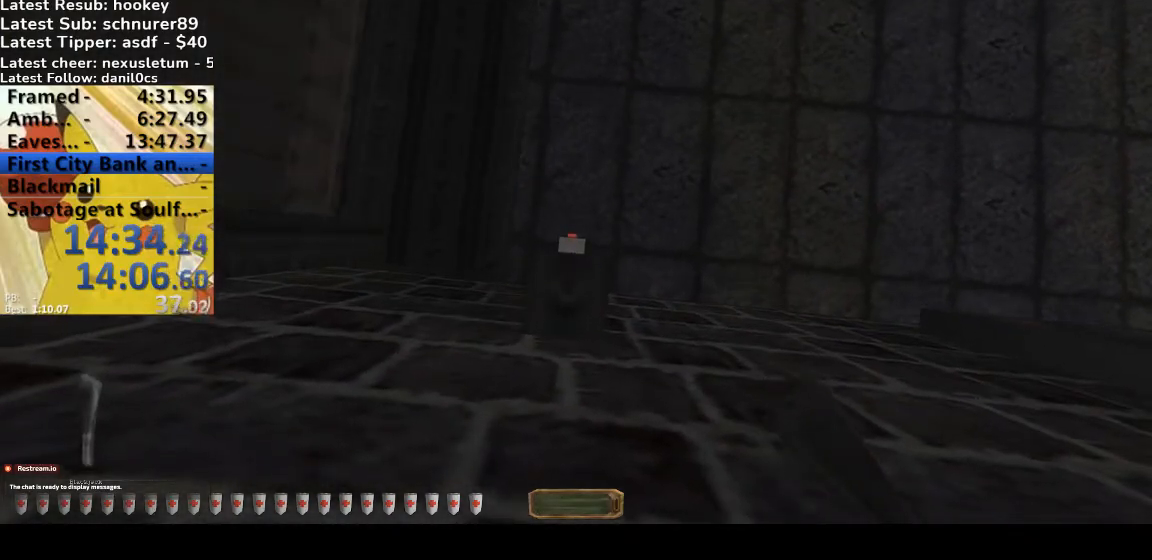
{"keys": [], "events": []}
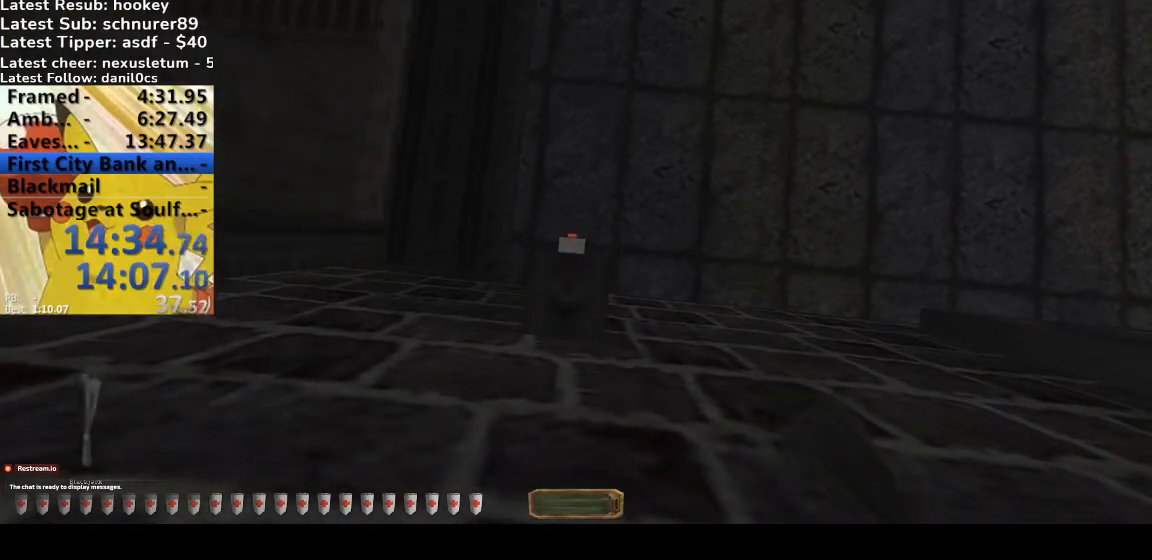
{"keys": ["a", "w"], "events": [[267, "a", "down"], [267, "w", "down"], [333, "space", "down"], [367, "space", "up"], [400, "space", "down"], [467, "space", "up"]]}
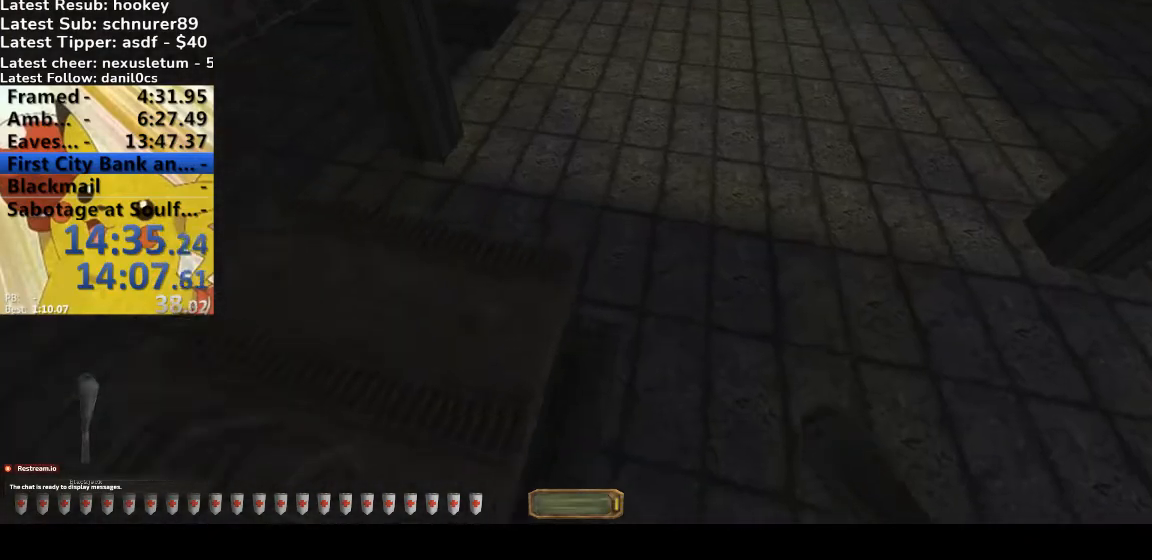
{"keys": [], "events": [[300, "a", "up"], [333, "w", "up"]]}
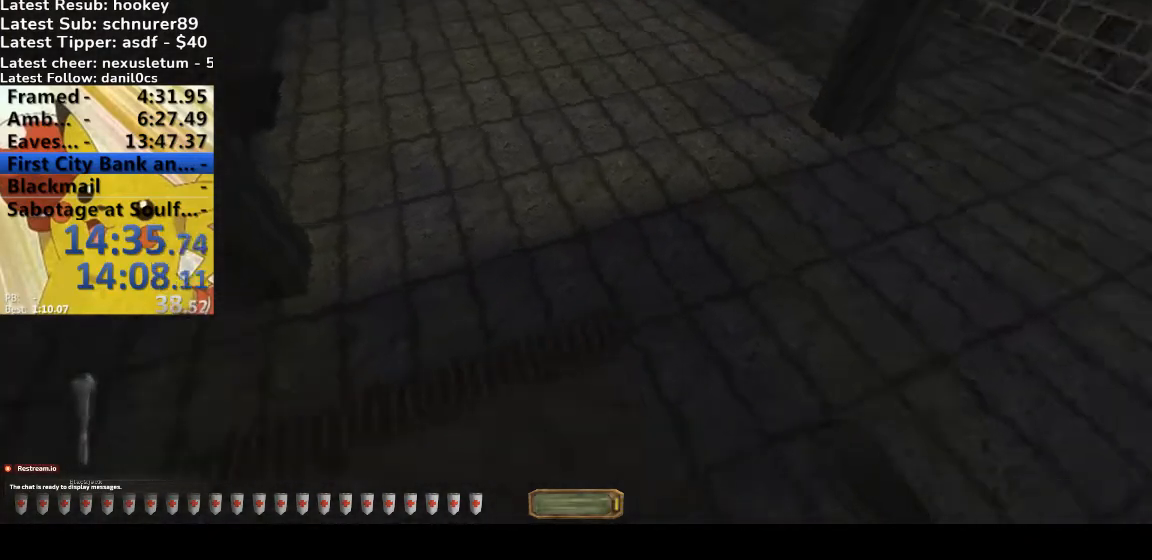
{"keys": [], "events": [[67, "a", "down"], [67, "s", "down"], [167, "d", "down"], [200, "a", "up"], [300, "d", "up"], [300, "s", "up"]]}
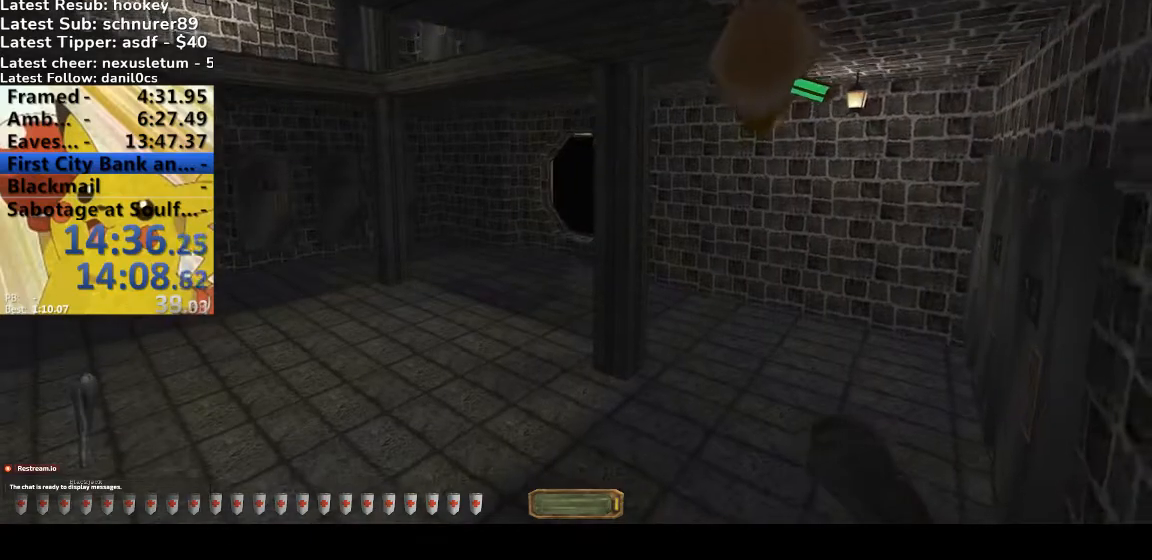
{"keys": [], "events": []}
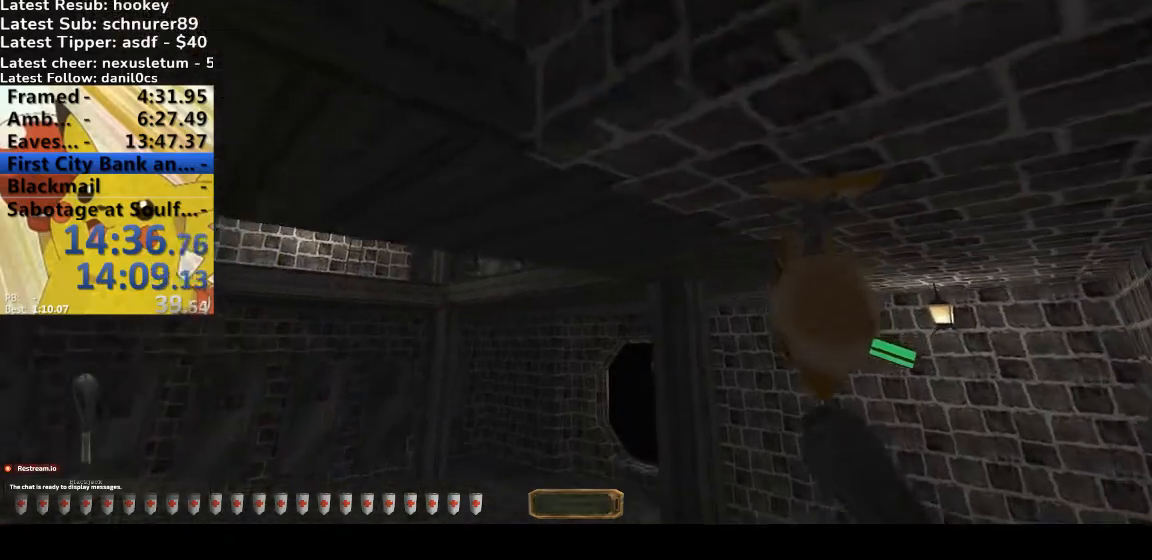
{"keys": [], "events": [[300, "w", "down"], [333, "a", "down"], [367, "a", "up"], [367, "w", "up"]]}
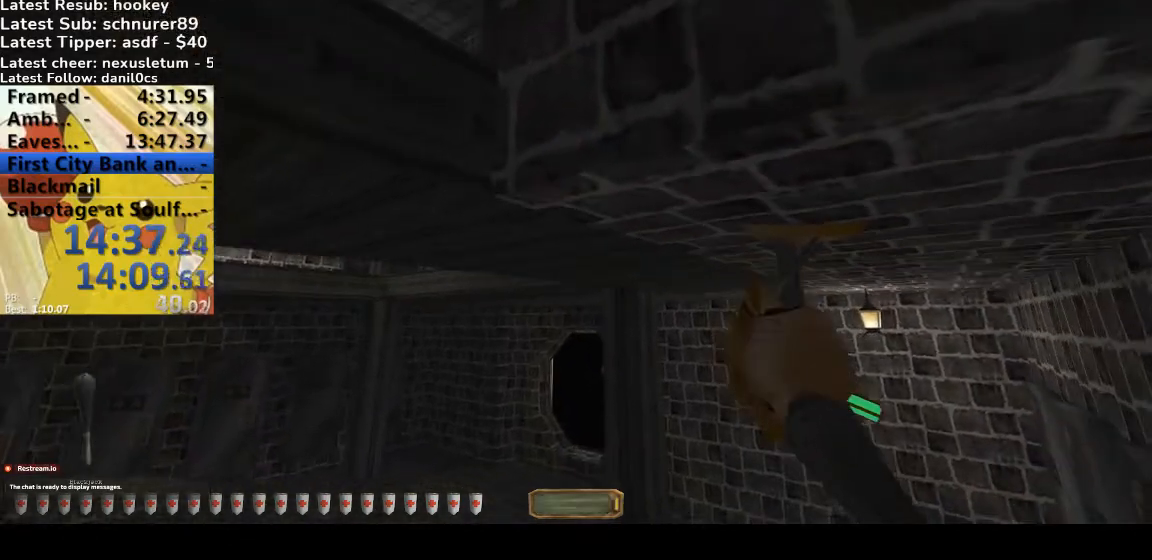
{"keys": ["a", "space", "w"], "events": [[300, "a", "down"], [300, "w", "down"], [400, "space", "down"]]}
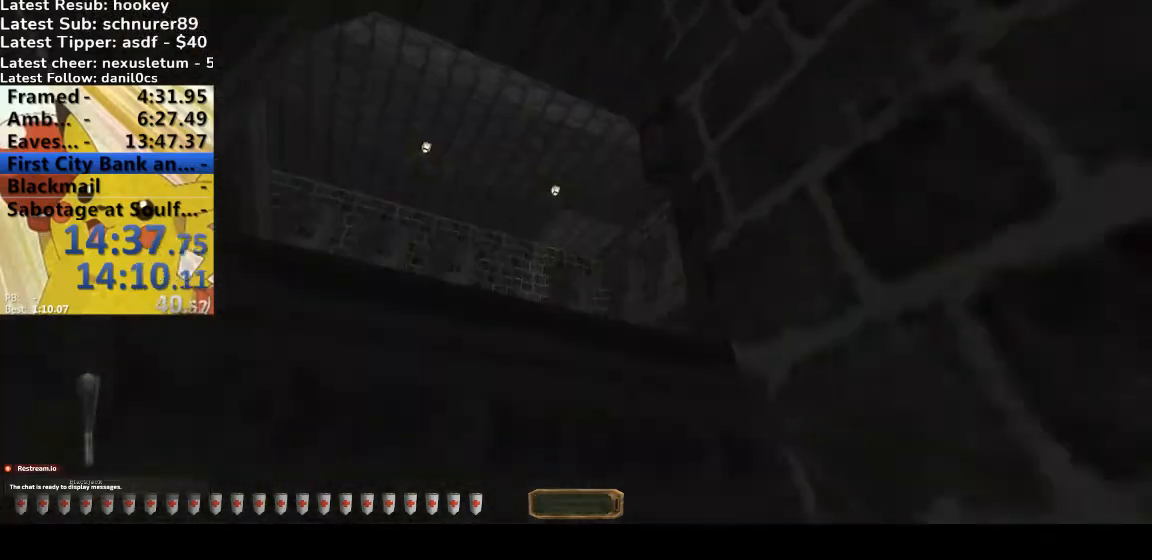
{"keys": ["a", "space", "w"], "events": []}
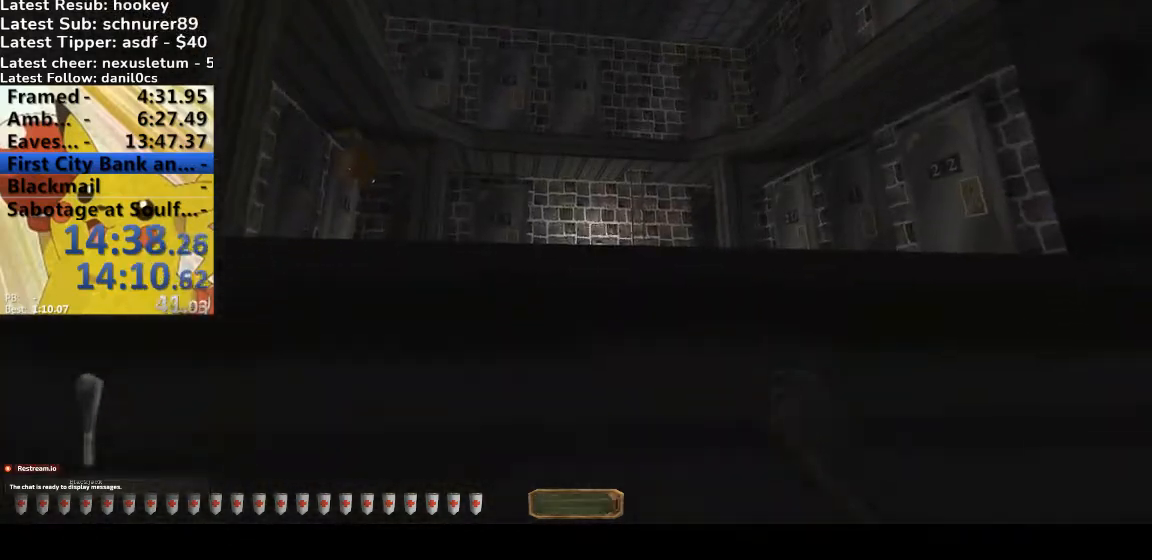
{"keys": ["d", "w"], "events": [[467, "d", "down"], [467, "space", "up"], [500, "a", "up"]]}
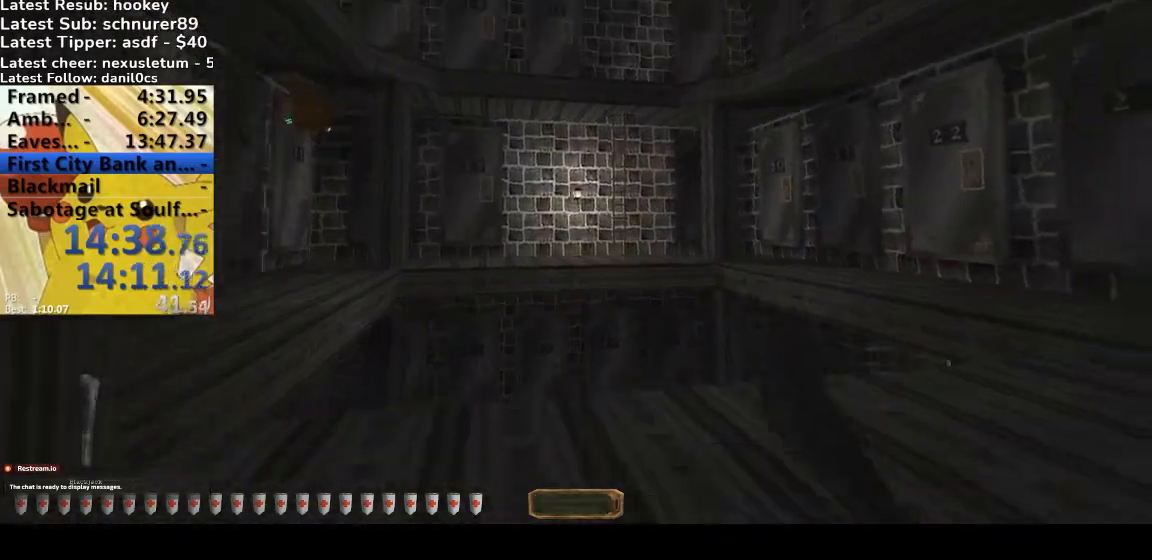
{"keys": ["d", "w"], "events": []}
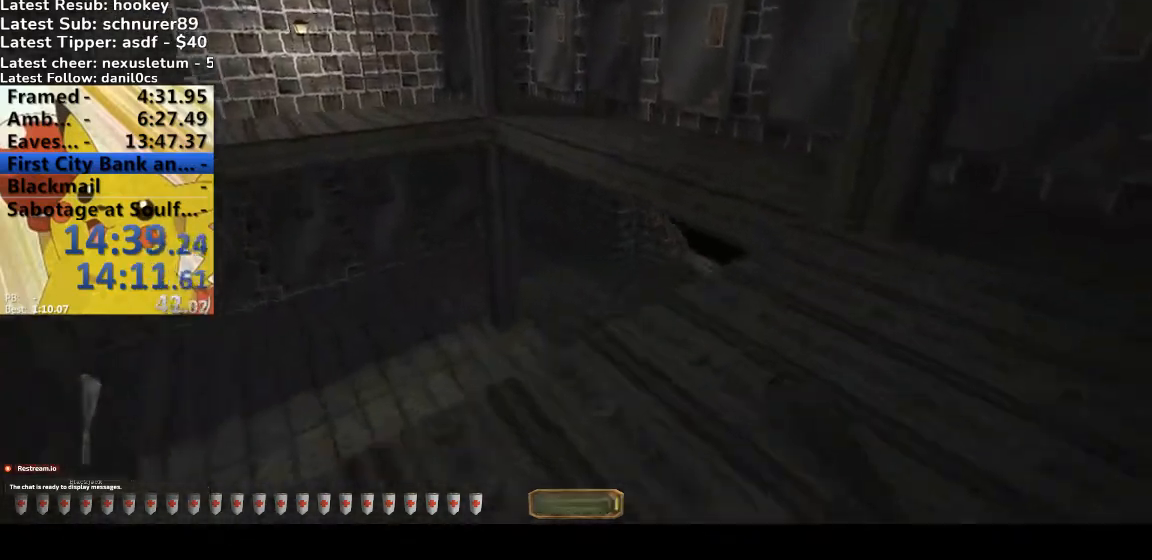
{"keys": ["d", "w"], "events": []}
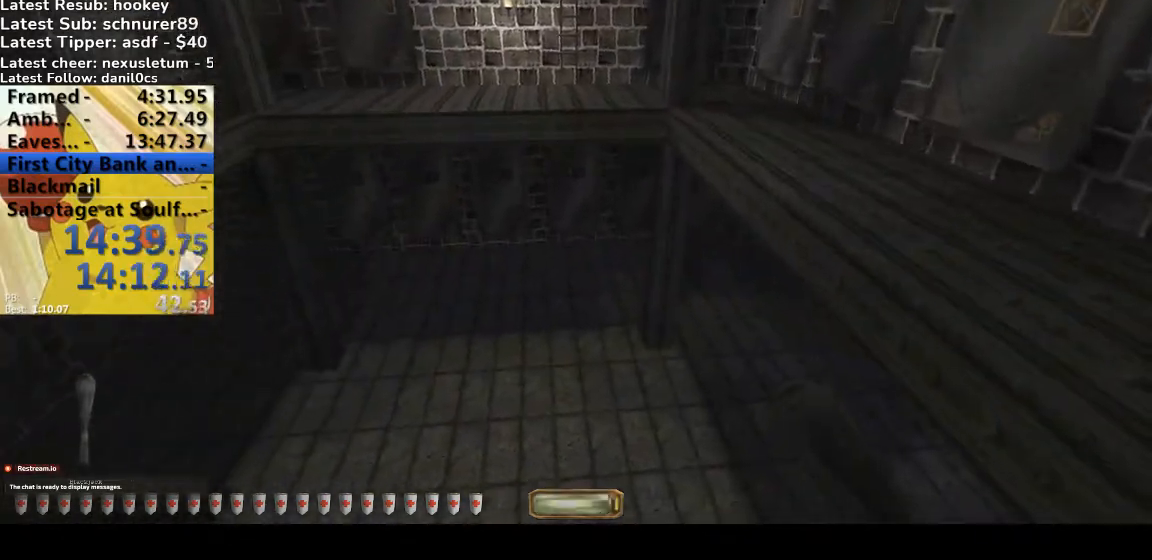
{"keys": ["d", "w"], "events": [[33, "space", "down"], [200, "space", "up"]]}
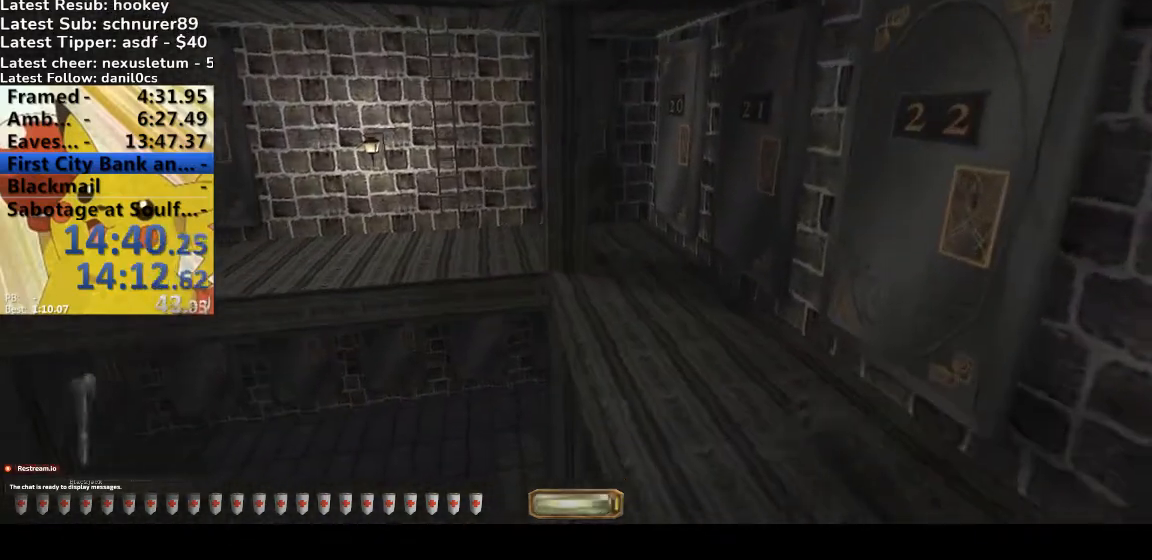
{"keys": ["d", "w"], "events": []}
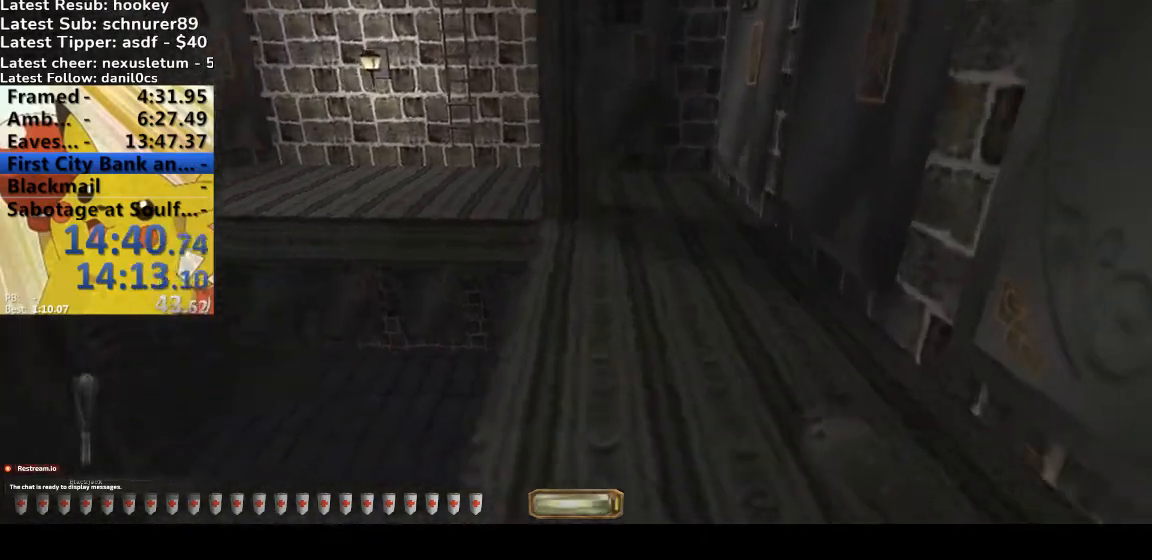
{"keys": ["a", "w"], "events": [[167, "a", "down"], [200, "d", "up"]]}
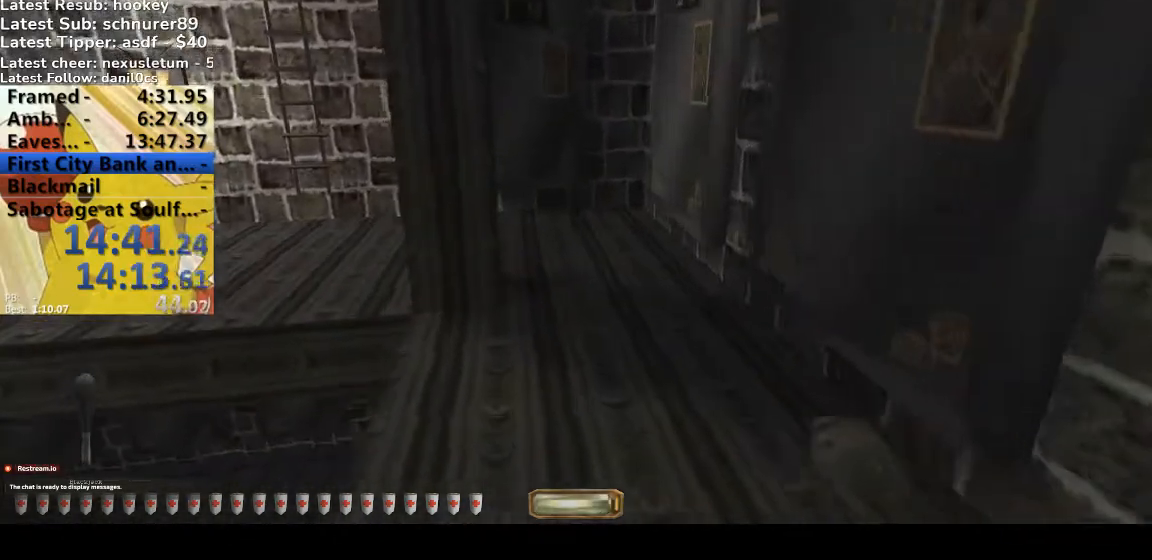
{"keys": ["a", "w"], "events": [[133, "space", "down"], [233, "space", "up"]]}
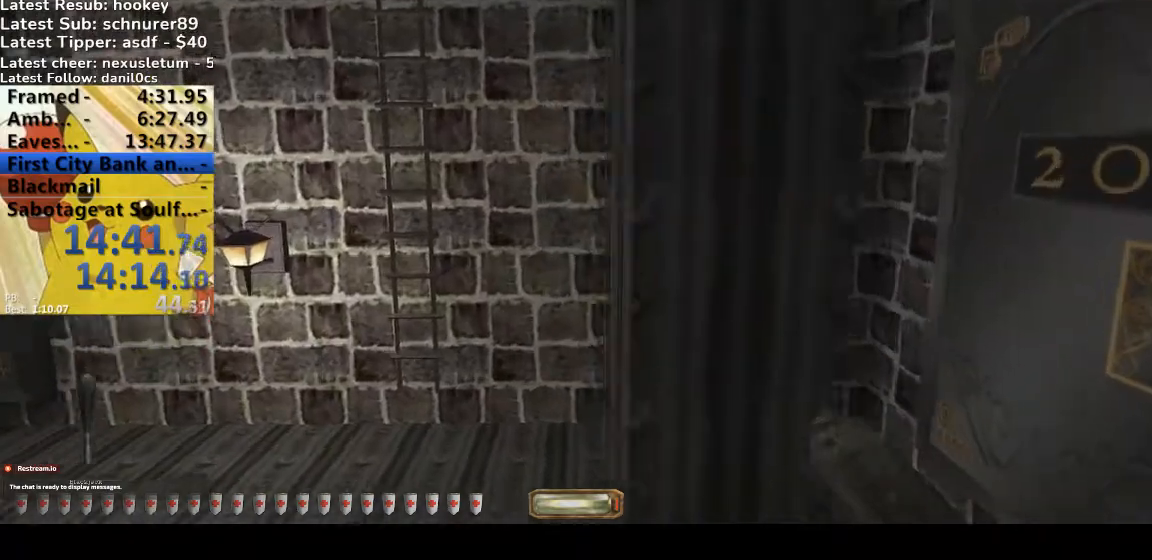
{"keys": ["a", "w"], "events": []}
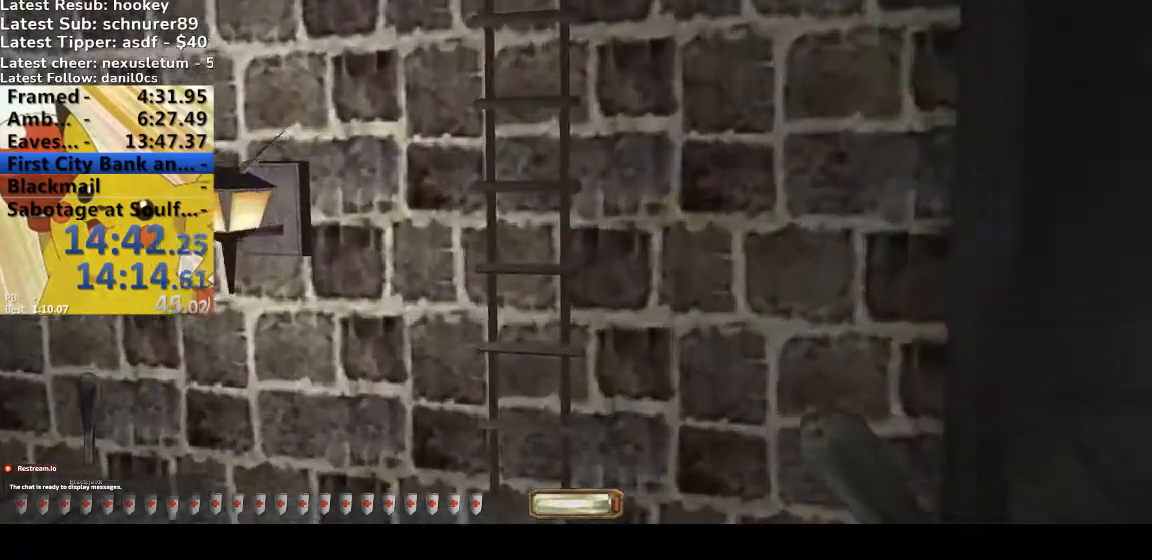
{"keys": ["w"], "events": [[33, "a", "up"], [267, "space", "down"], [367, "space", "up"]]}
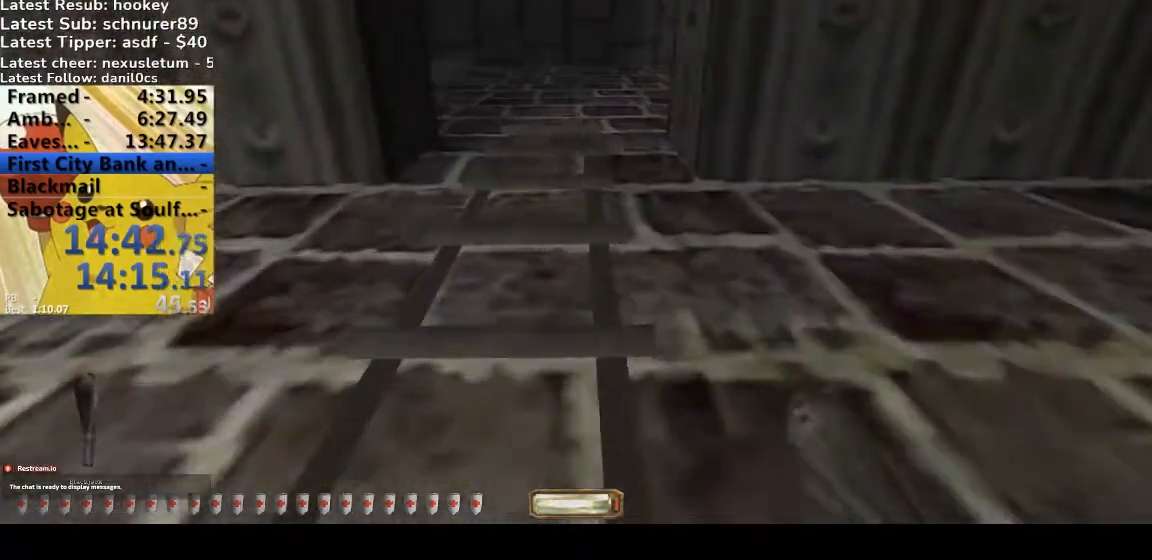
{"keys": ["w"], "events": []}
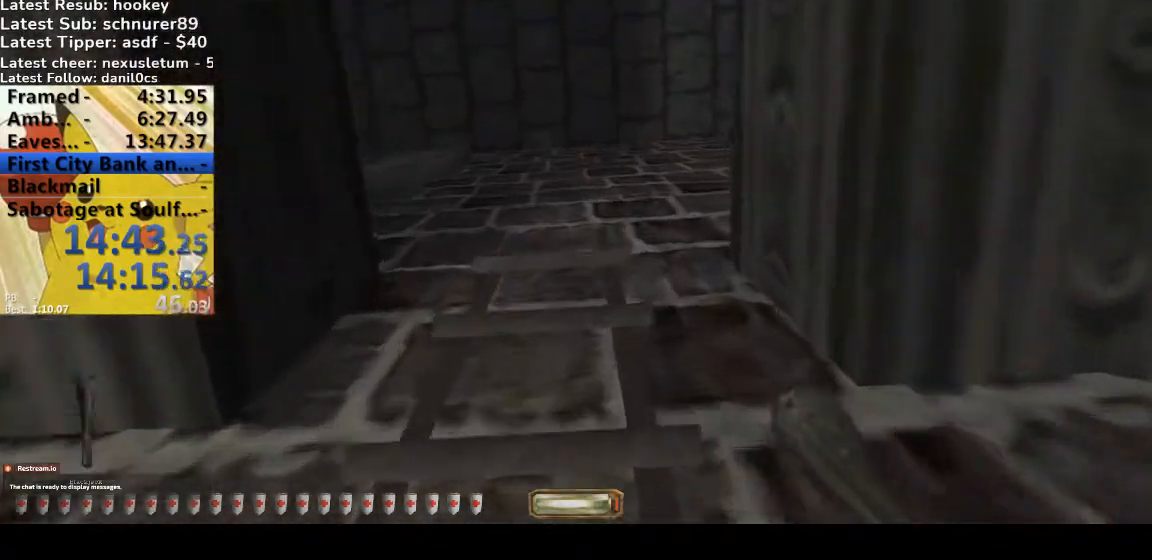
{"keys": ["space", "w"], "events": [[467, "space", "down"]]}
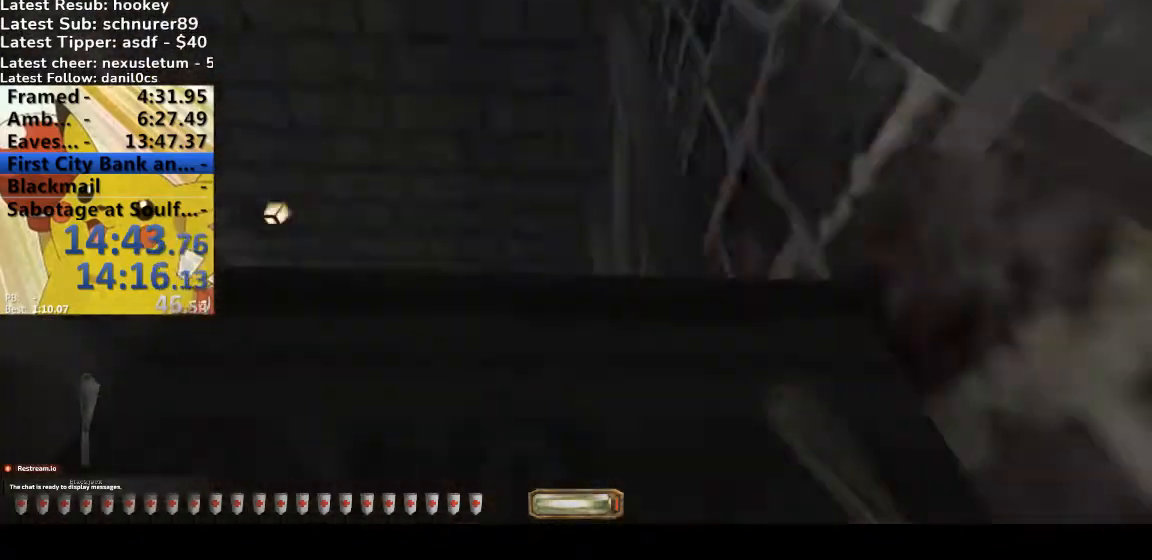
{"keys": ["space", "w"], "events": []}
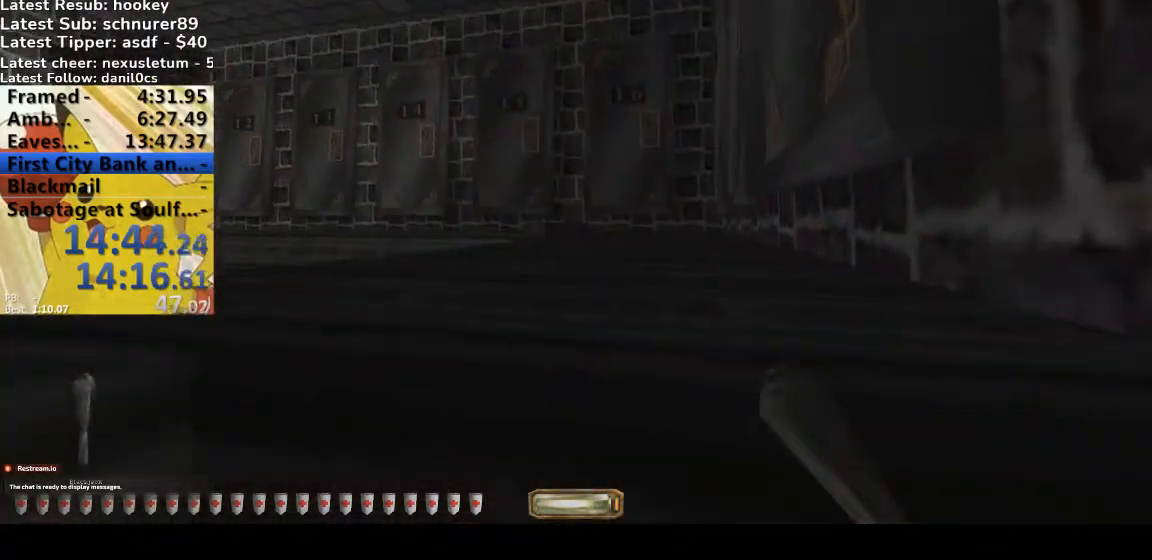
{"keys": ["d", "w"], "events": [[467, "d", "down"], [467, "space", "up"]]}